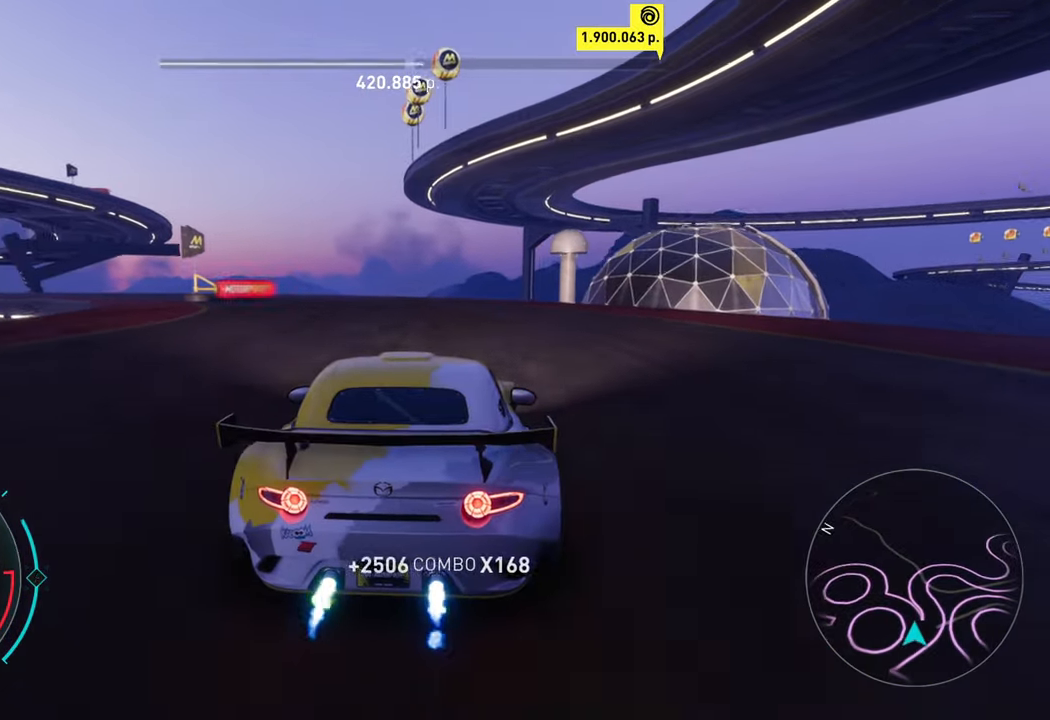
Gameplay with a controller (Xbox layout); each line is a JSON object with the inputs held at the frame after it. "events" lists button and stick changes between this image and that frame as [ms after this image, input, new state], when the widget could be followed in between. Not read: right_stick.
{"buttons": ["R2"], "left_stick": "center", "events": [[166, "X", "down"], [283, "X", "up"], [317, "A", "up"], [367, "left_stick", "center"]]}
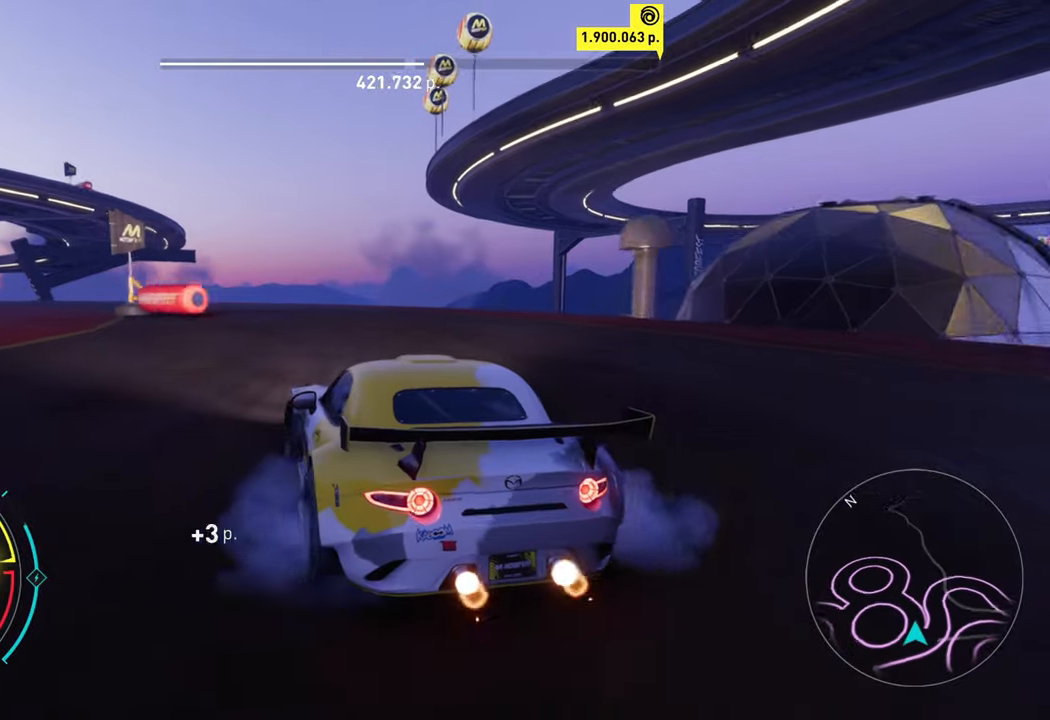
{"buttons": ["R2"], "left_stick": "center", "events": [[100, "left_stick", "up-right"], [267, "left_stick", "center"]]}
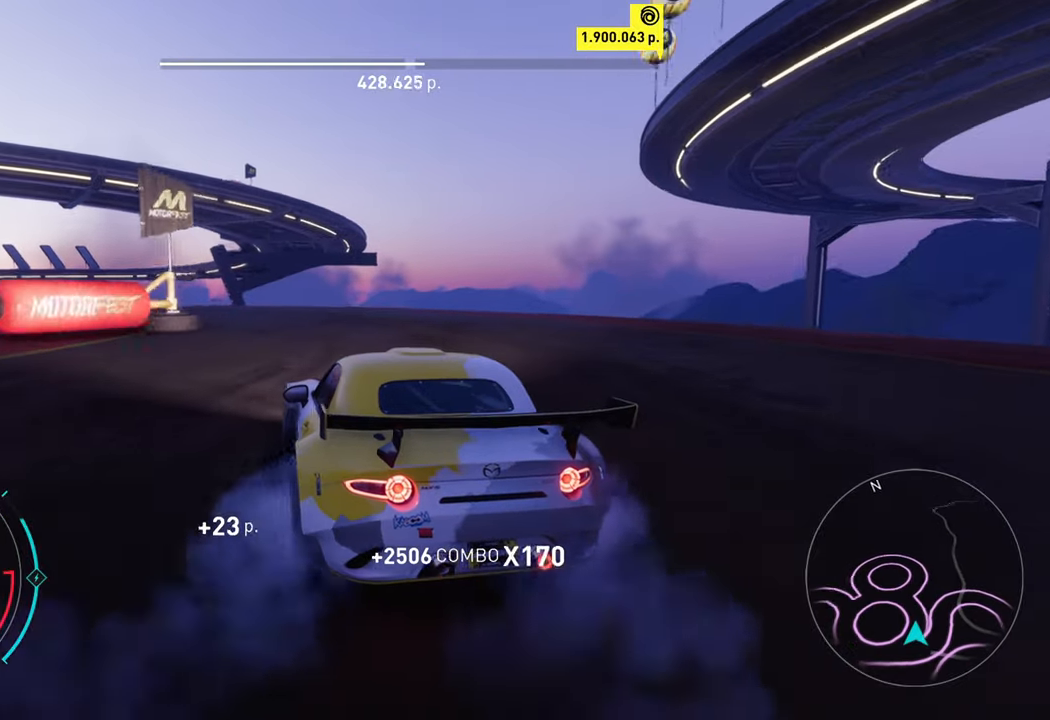
{"buttons": ["A", "R2"], "left_stick": "left", "events": [[17, "left_stick", "left"], [117, "A", "down"]]}
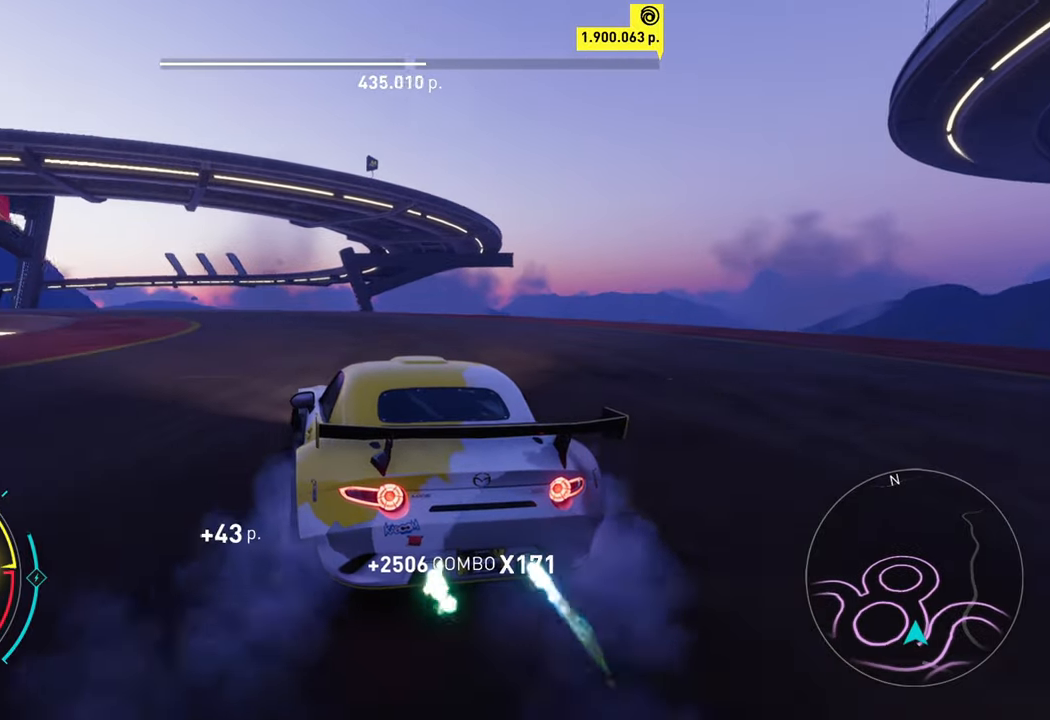
{"buttons": ["R2"], "left_stick": "left", "events": [[133, "A", "up"]]}
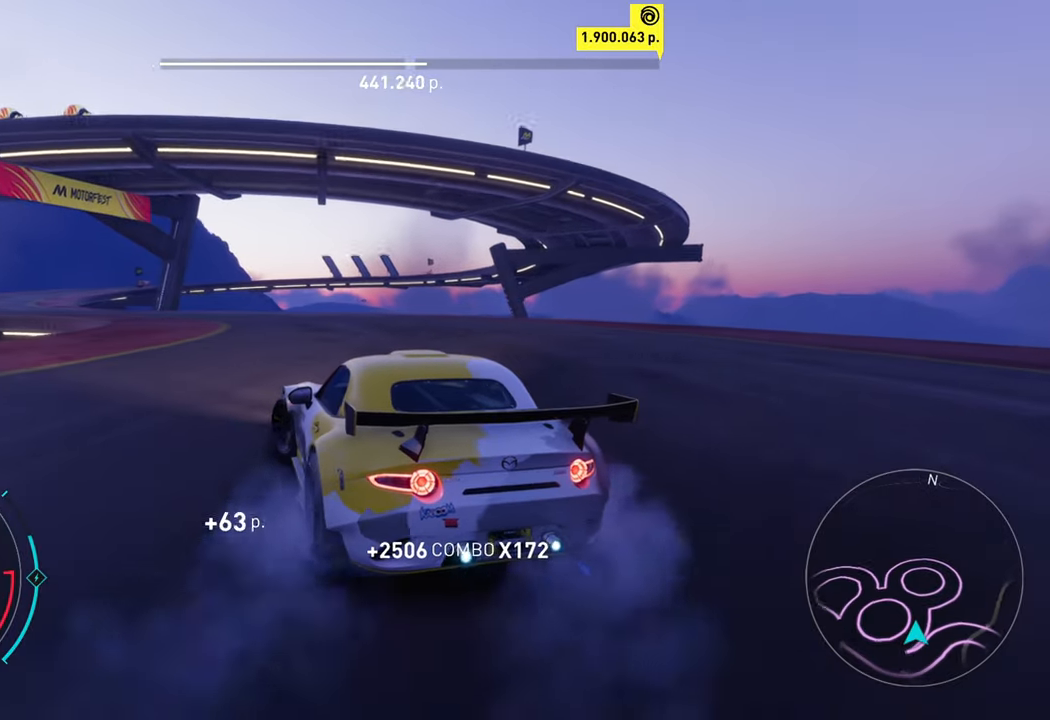
{"buttons": ["A", "R2"], "left_stick": "right", "events": [[133, "left_stick", "center"], [217, "A", "down"], [350, "left_stick", "right"]]}
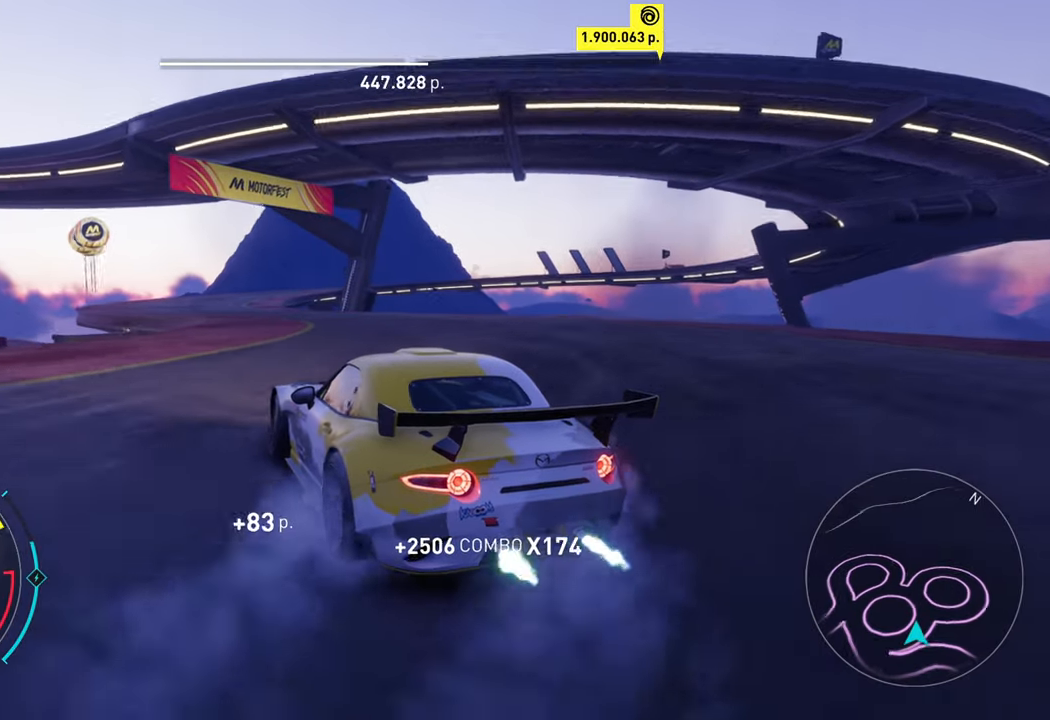
{"buttons": ["A", "R2"], "left_stick": "center", "events": [[17, "left_stick", "center"]]}
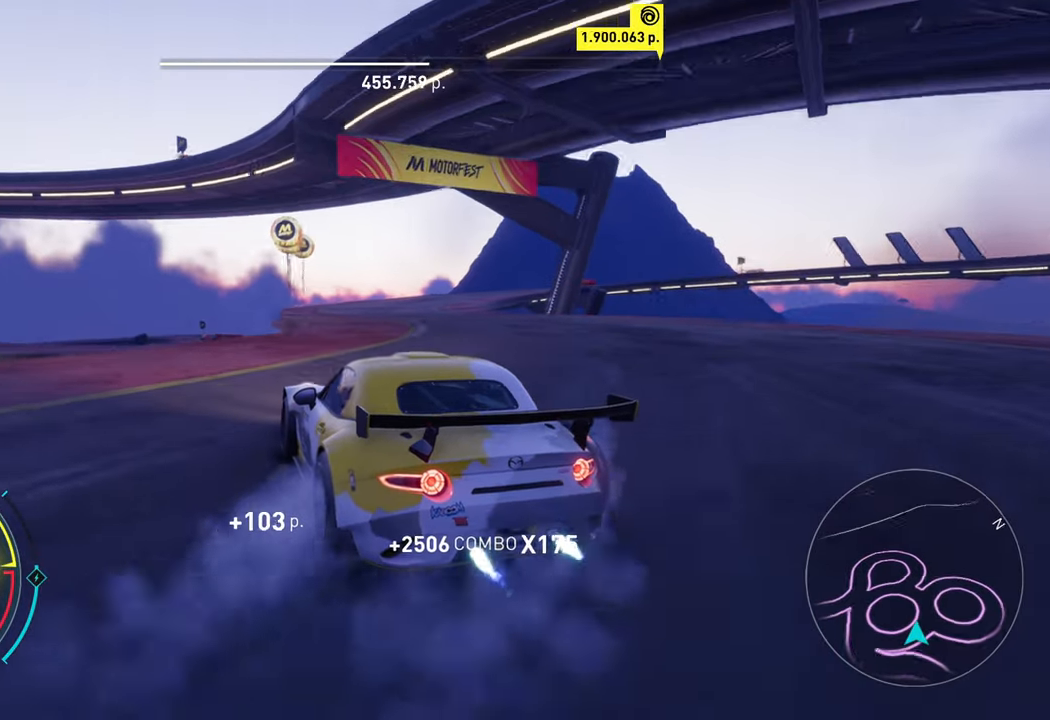
{"buttons": ["R2"], "left_stick": "right", "events": [[200, "left_stick", "right"], [283, "A", "up"]]}
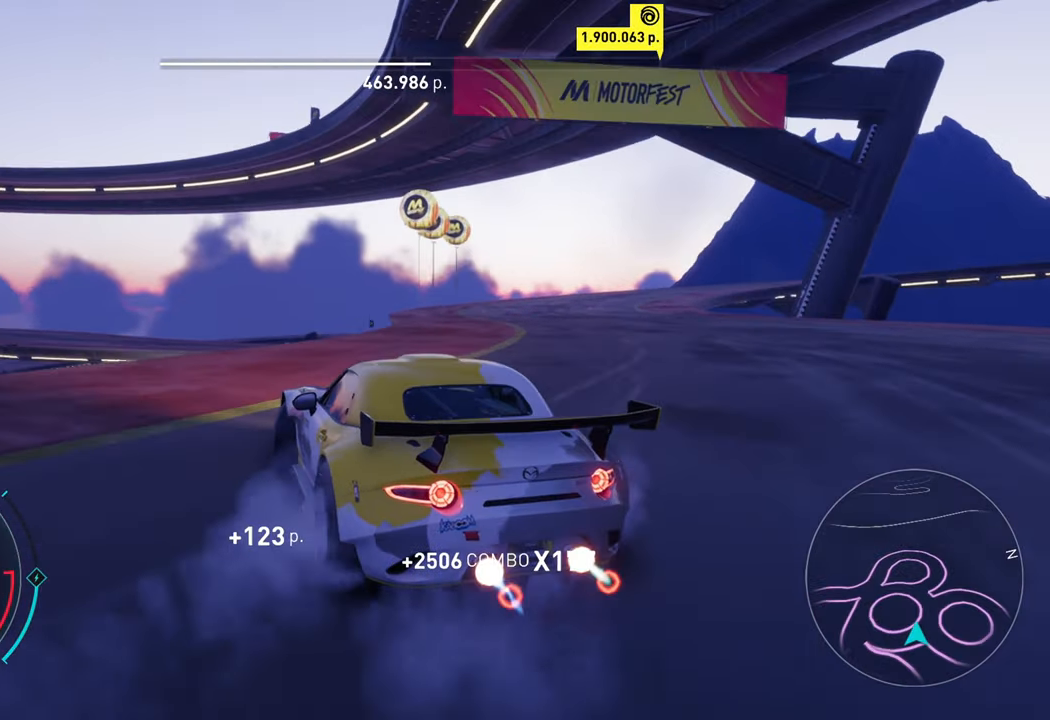
{"buttons": ["A", "R2"], "left_stick": "center", "events": [[283, "left_stick", "center"], [450, "A", "down"]]}
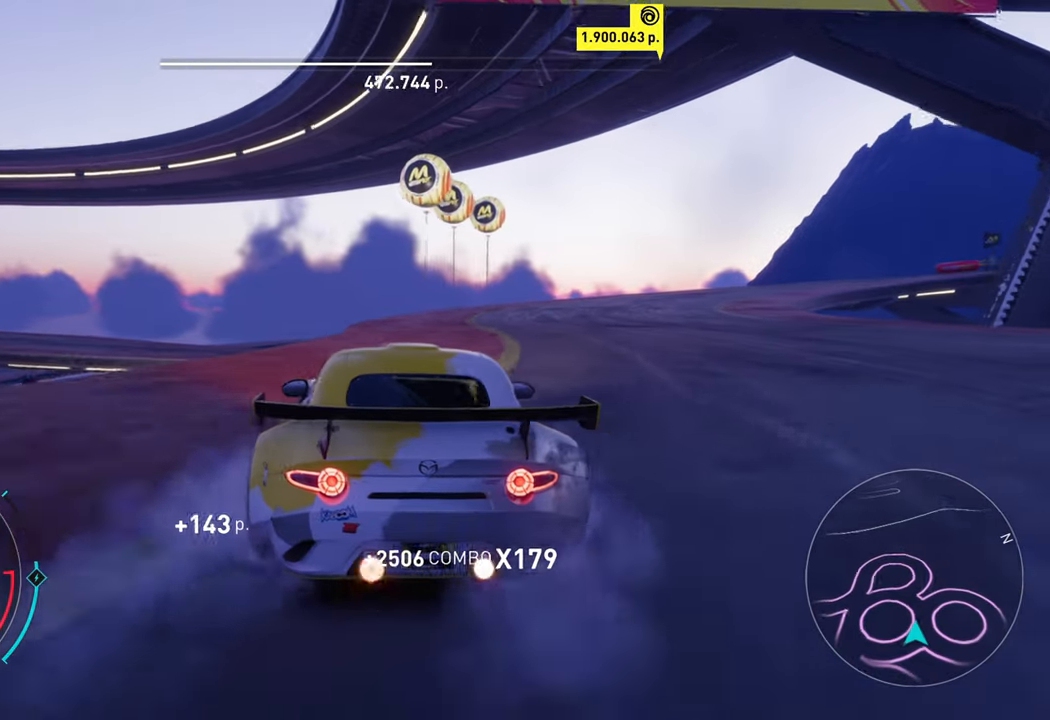
{"buttons": ["A", "X", "R2"], "left_stick": "right", "events": [[350, "left_stick", "right"], [467, "X", "down"]]}
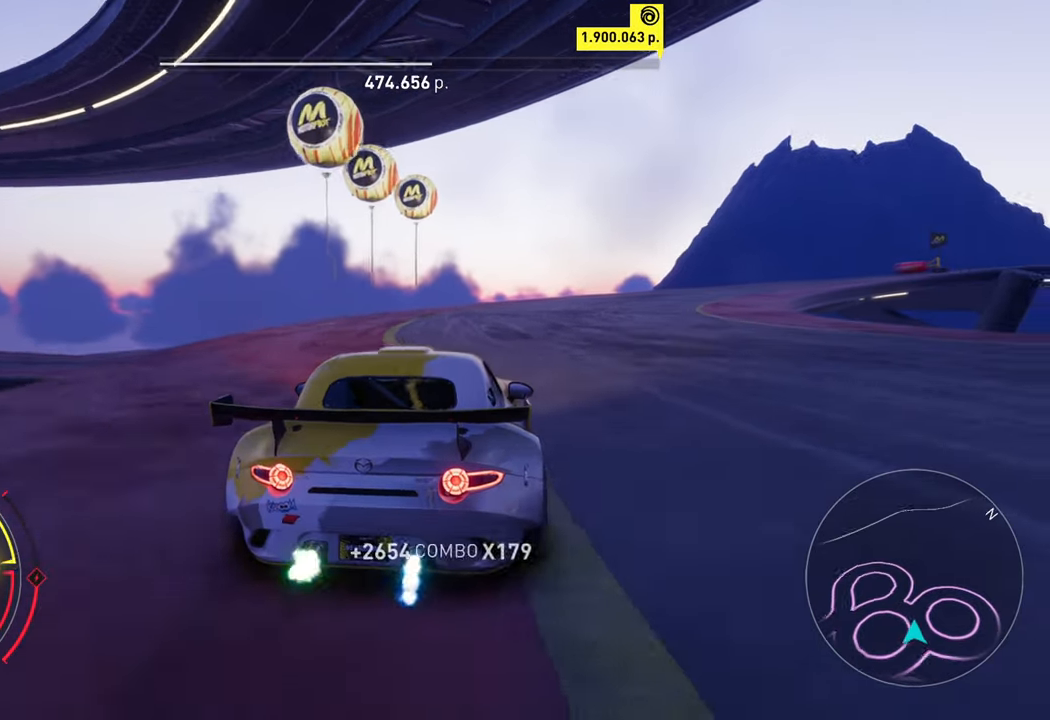
{"buttons": ["R2"], "left_stick": "left", "events": [[100, "X", "up"], [150, "A", "up"], [150, "left_stick", "center"], [300, "left_stick", "left"]]}
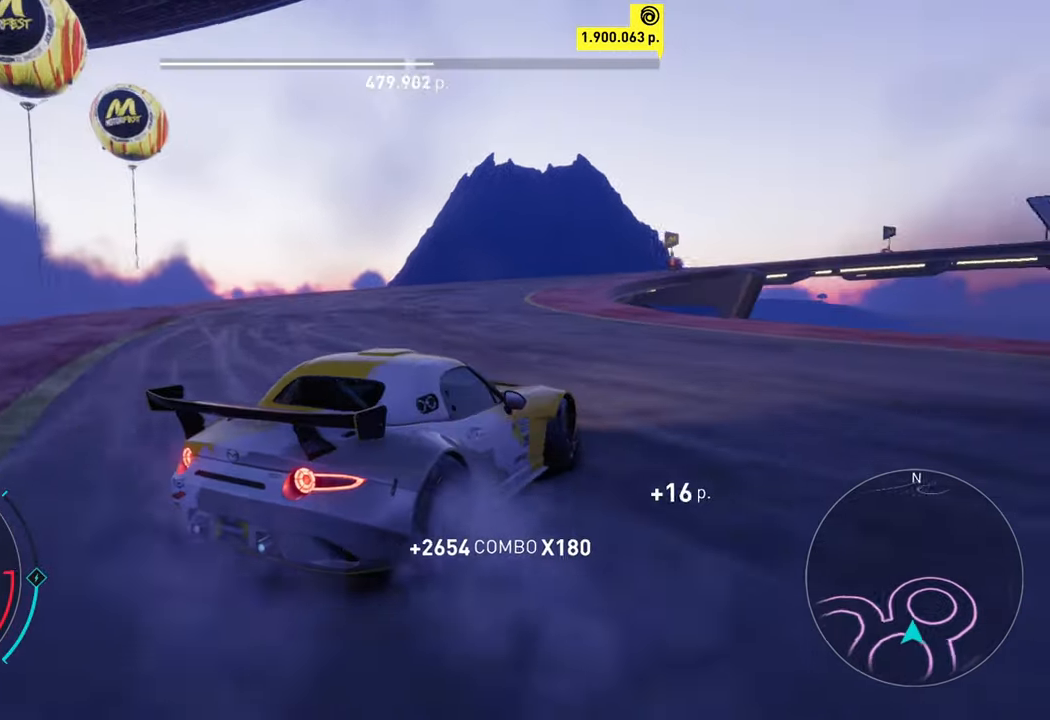
{"buttons": ["R2"], "left_stick": "left", "events": []}
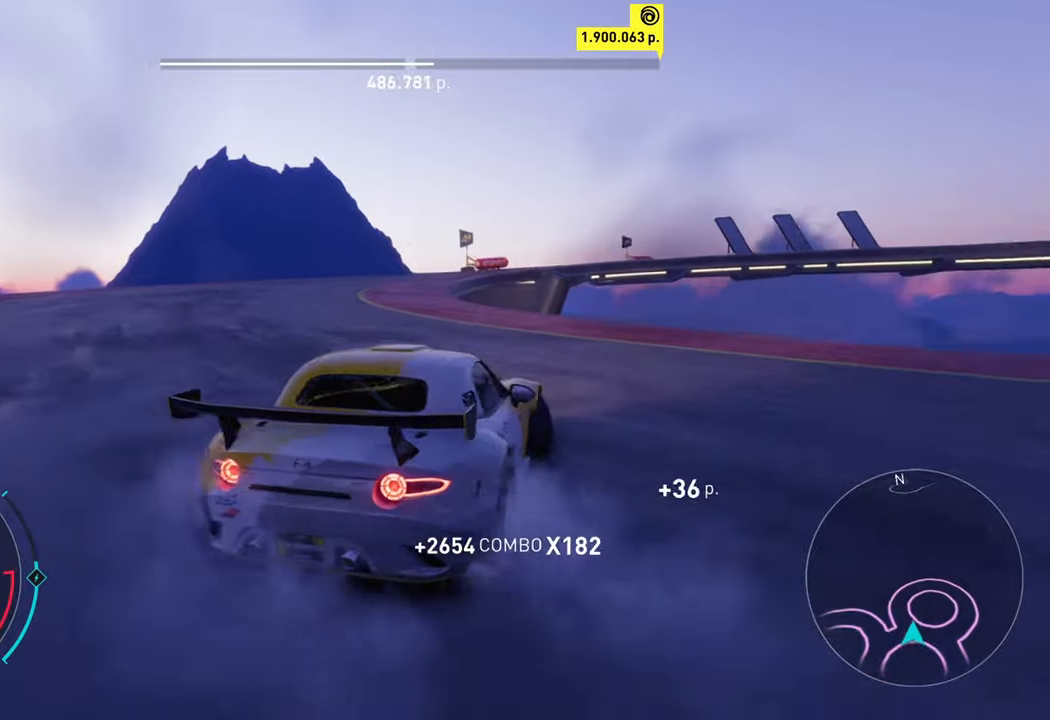
{"buttons": ["R2"], "left_stick": "center", "events": [[334, "left_stick", "center"]]}
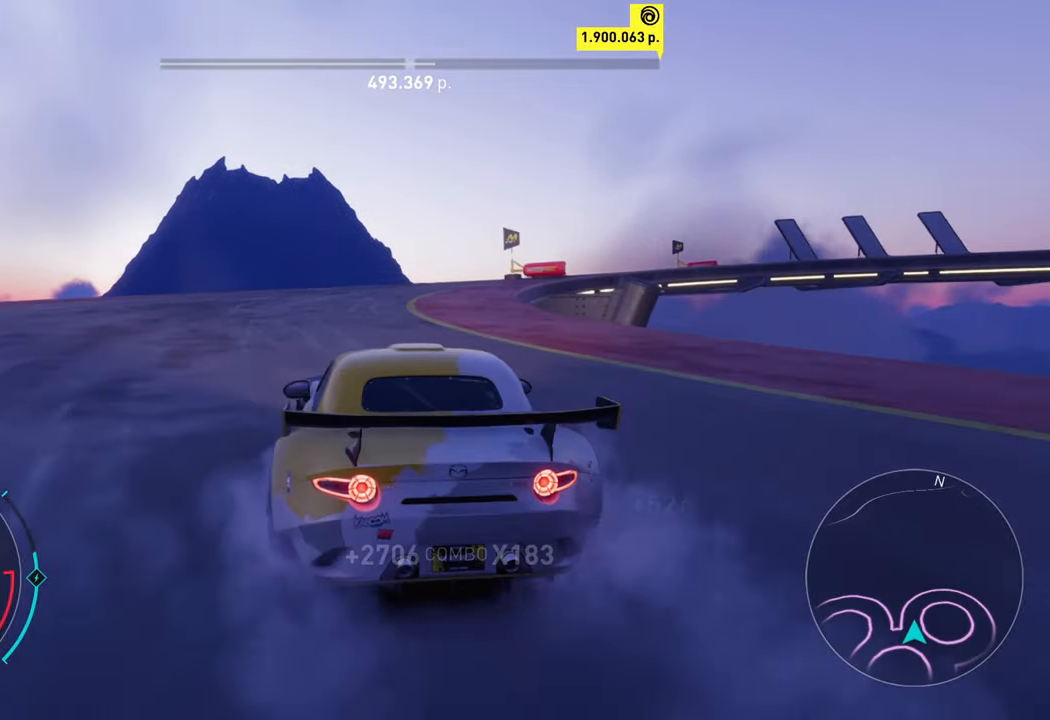
{"buttons": ["A", "X", "R2"], "left_stick": "right", "events": [[200, "left_stick", "right"], [350, "A", "down"], [384, "X", "down"]]}
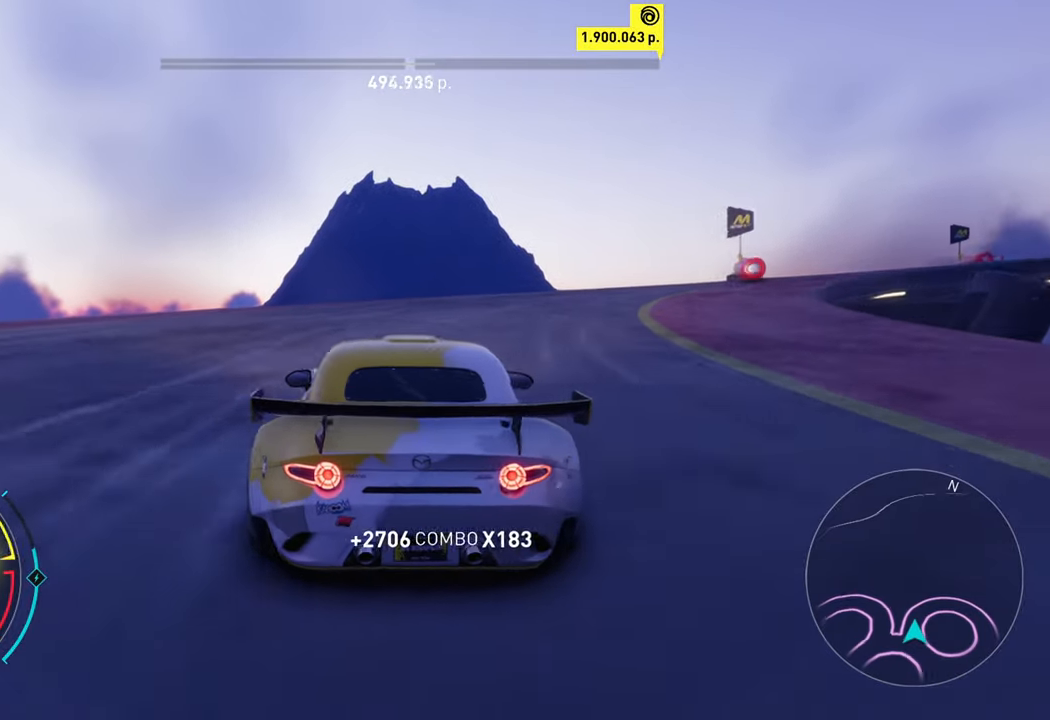
{"buttons": ["R2"], "left_stick": "right", "events": [[17, "X", "up"], [34, "A", "up"]]}
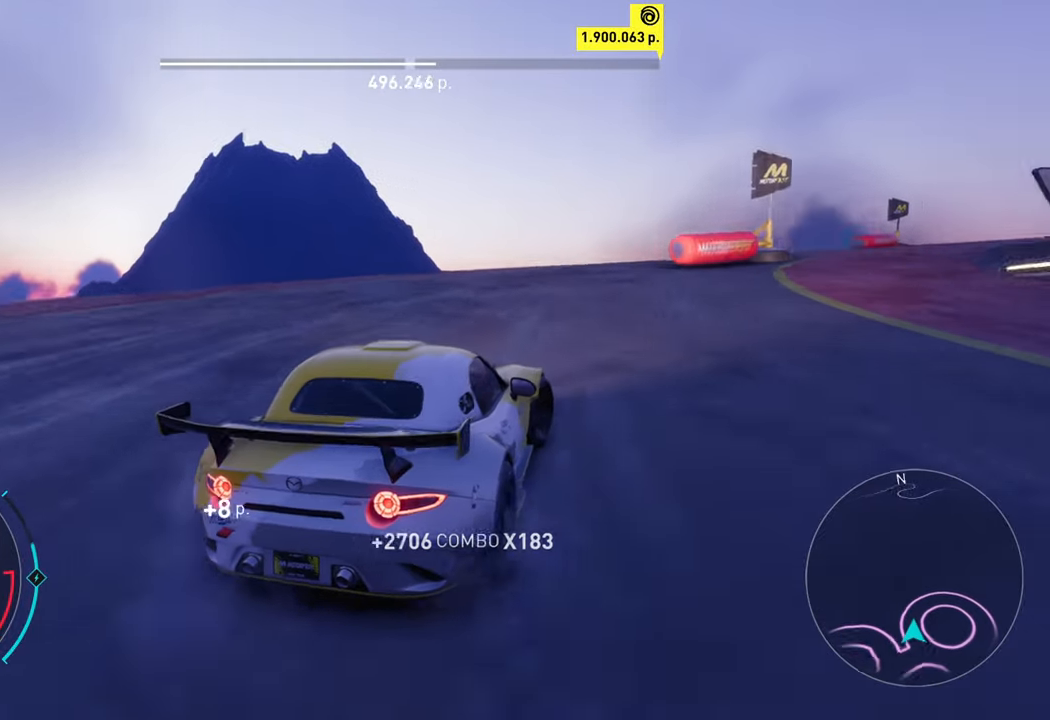
{"buttons": ["R2"], "left_stick": "up-right", "events": [[67, "left_stick", "center"], [134, "left_stick", "up-right"]]}
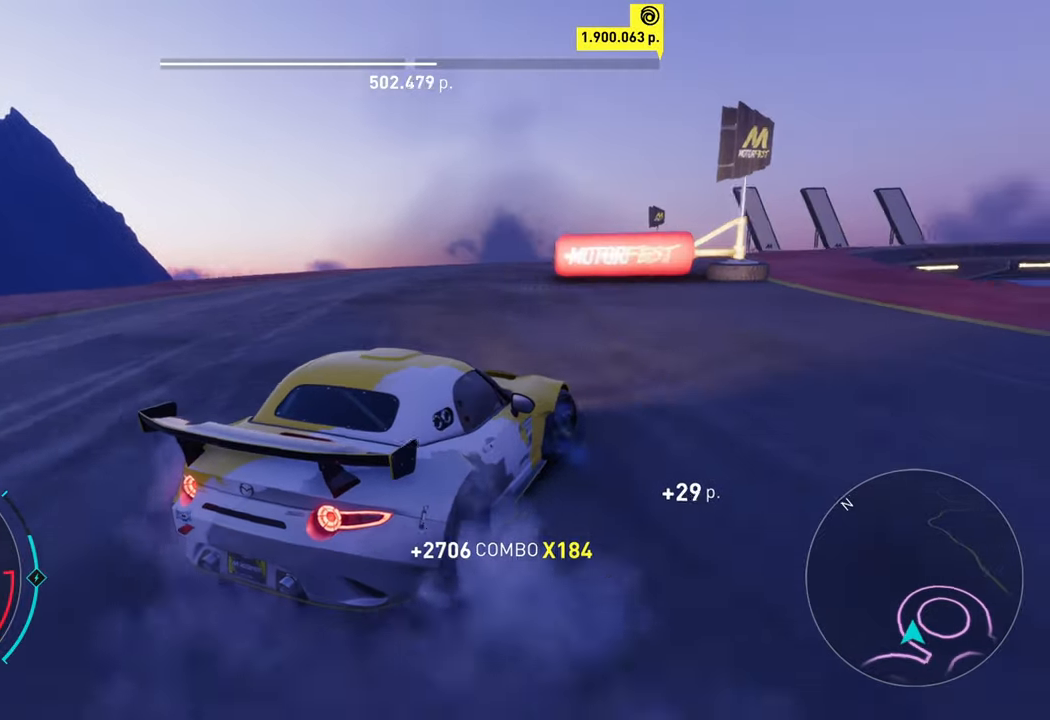
{"buttons": ["A", "R2"], "left_stick": "left", "events": [[50, "left_stick", "center"], [200, "A", "down"], [384, "left_stick", "left"]]}
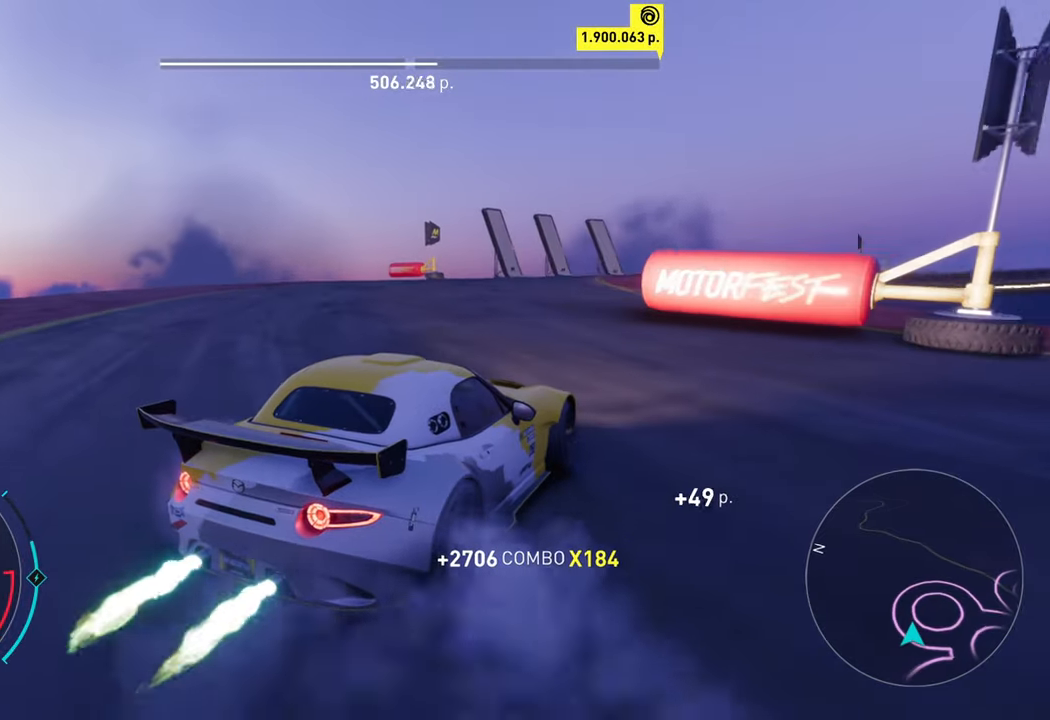
{"buttons": ["R2"], "left_stick": "right", "events": [[134, "left_stick", "center"], [317, "A", "up"], [367, "left_stick", "right"]]}
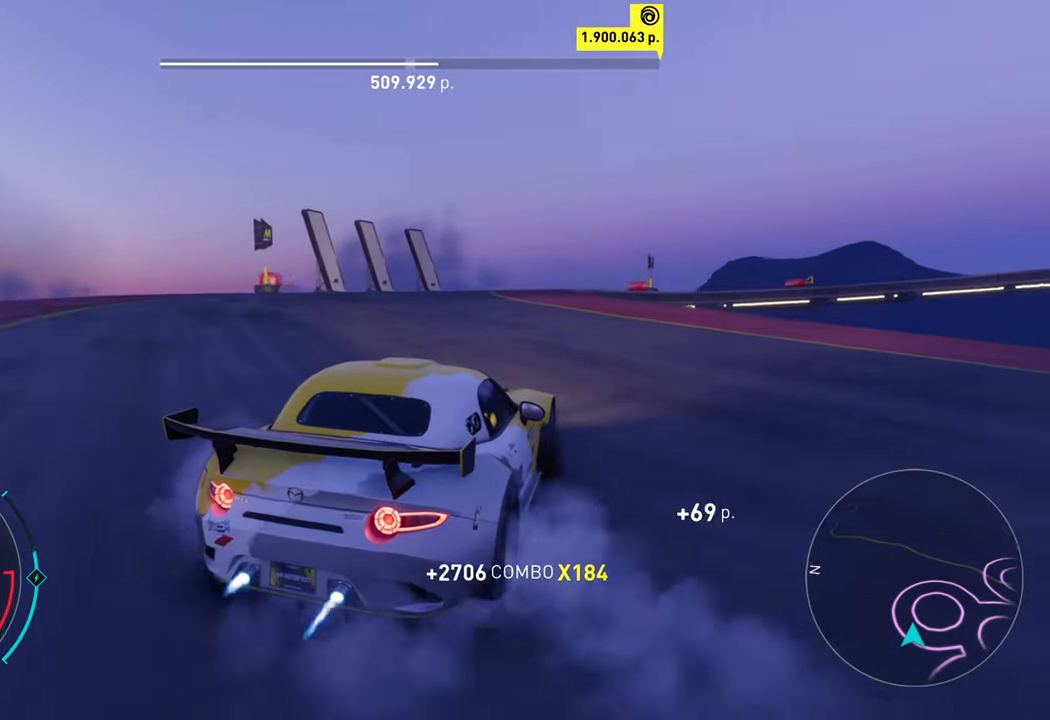
{"buttons": ["R2"], "left_stick": "center", "events": [[150, "A", "down"], [300, "left_stick", "center"], [500, "A", "up"]]}
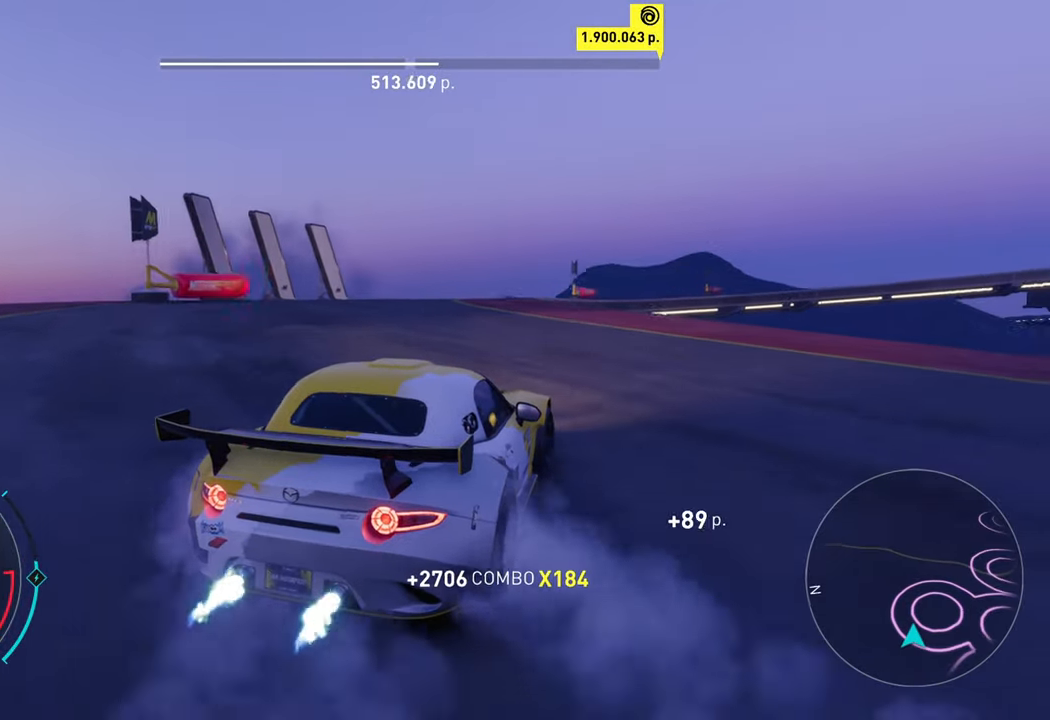
{"buttons": ["A", "R2"], "left_stick": "left", "events": [[67, "left_stick", "left"], [250, "A", "down"]]}
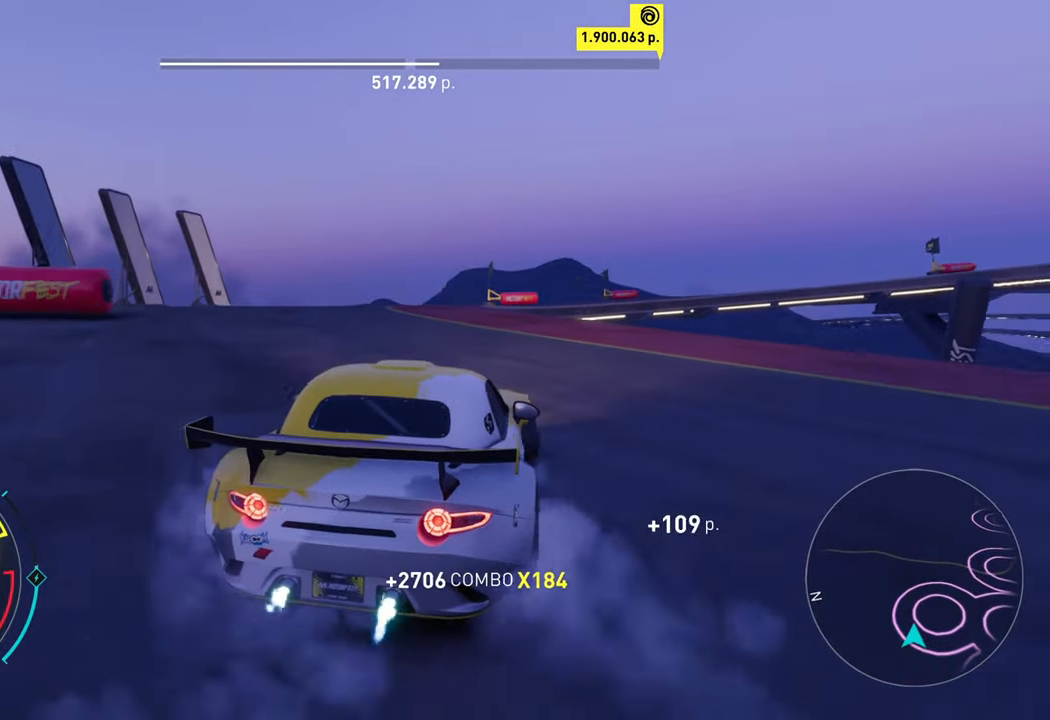
{"buttons": ["A", "R2"], "left_stick": "left", "events": [[100, "A", "up"], [100, "left_stick", "center"], [367, "A", "down"], [417, "left_stick", "left"]]}
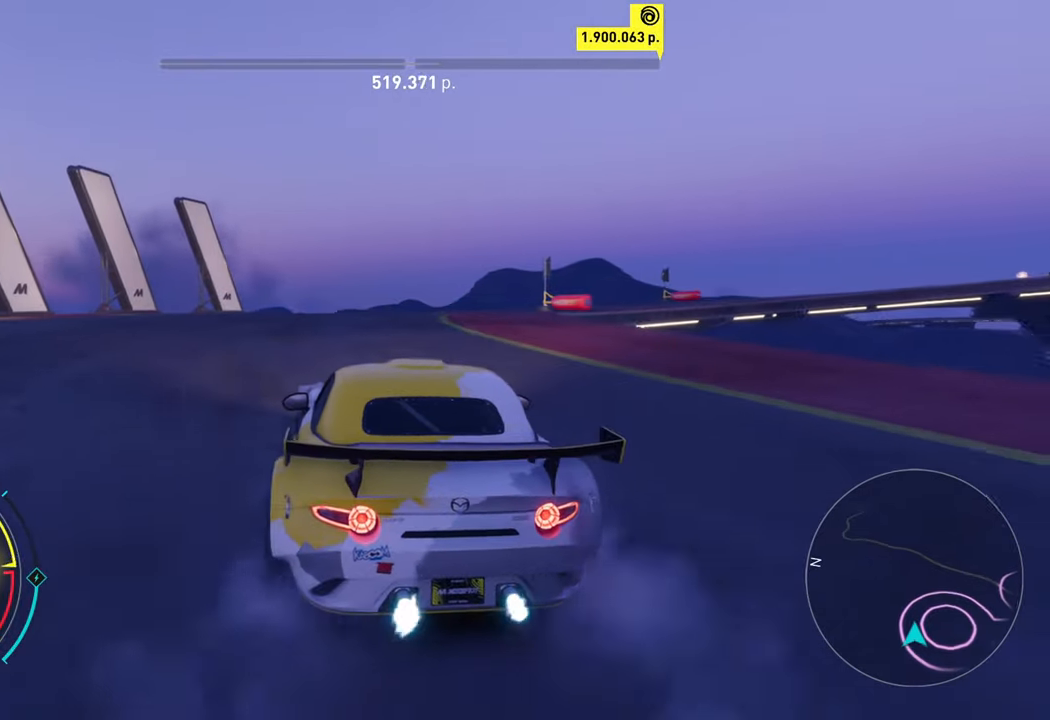
{"buttons": ["A", "X", "R2"], "left_stick": "right", "events": [[34, "left_stick", "center"], [134, "left_stick", "right"], [317, "A", "up"], [400, "A", "down"], [416, "X", "down"]]}
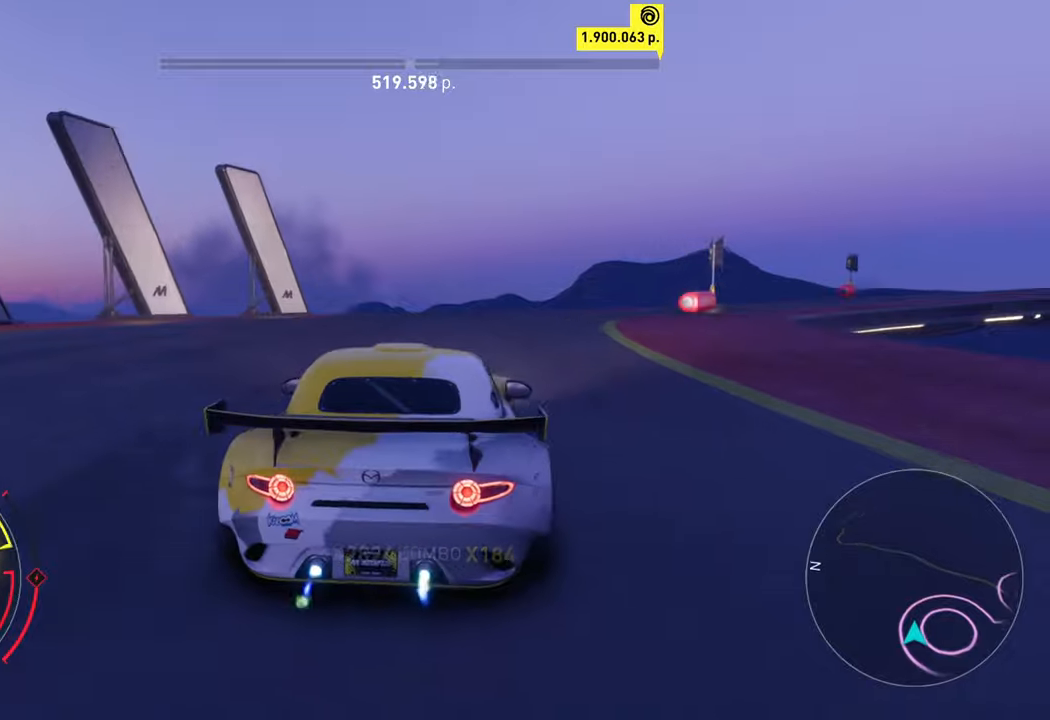
{"buttons": ["R2"], "left_stick": "left", "events": [[33, "X", "up"], [66, "A", "up"], [166, "left_stick", "center"], [500, "left_stick", "left"]]}
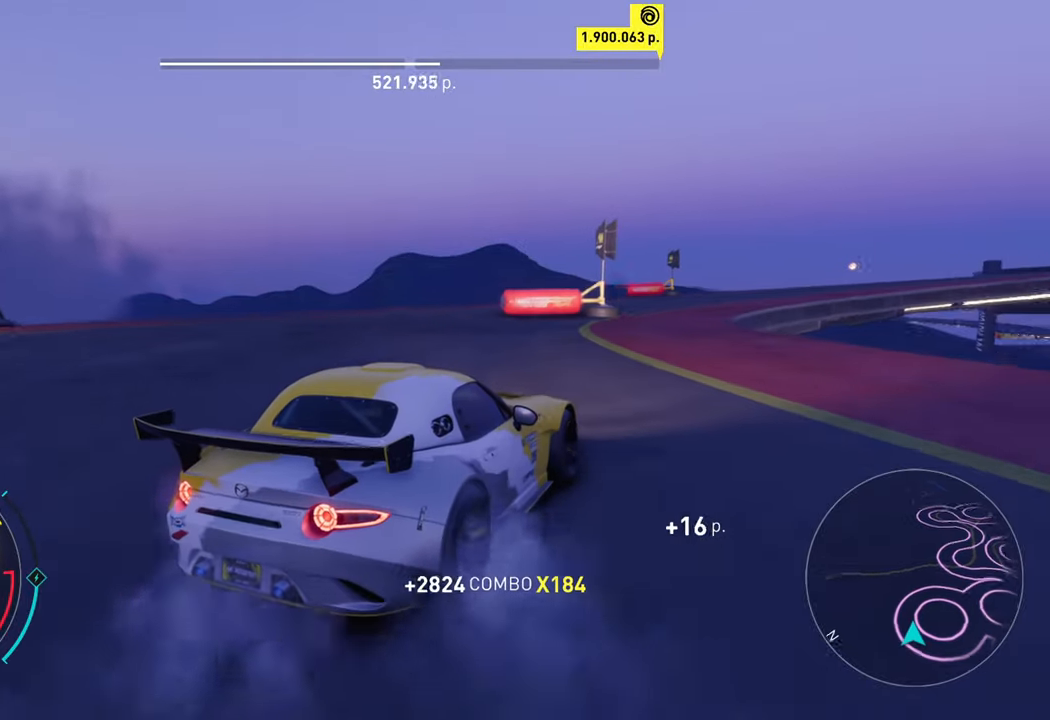
{"buttons": ["R2"], "left_stick": "left", "events": []}
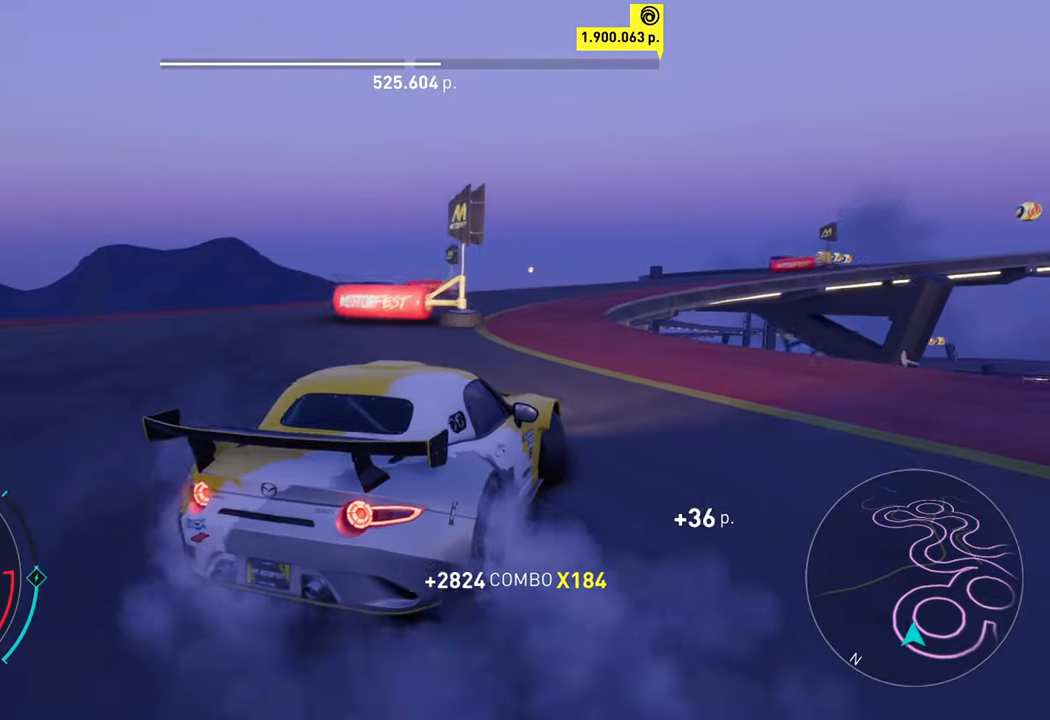
{"buttons": ["R2"], "left_stick": "right", "events": [[100, "left_stick", "center"], [300, "left_stick", "right"]]}
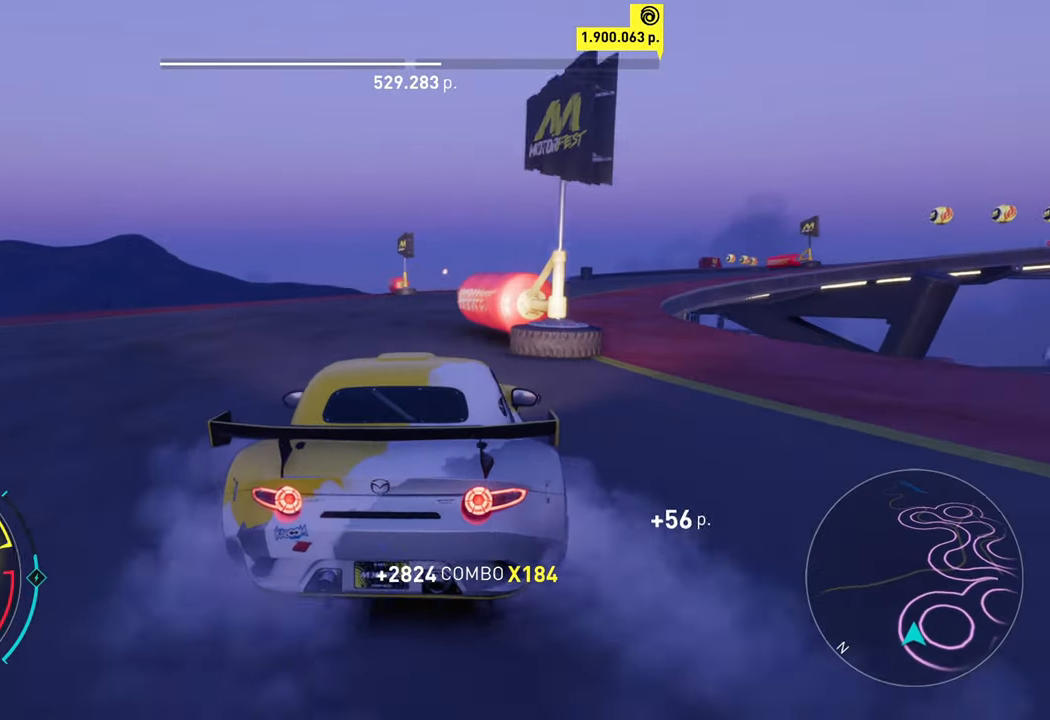
{"buttons": ["R2"], "left_stick": "center", "events": [[33, "A", "down"], [83, "X", "down"], [250, "X", "up"], [283, "A", "up"], [450, "left_stick", "center"]]}
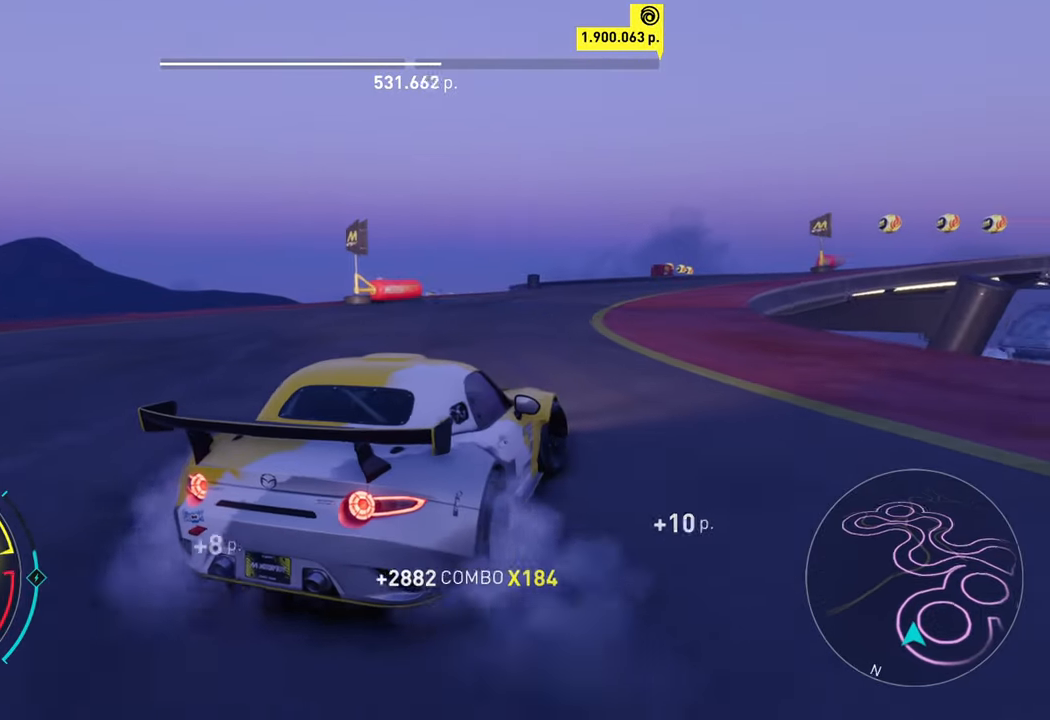
{"buttons": ["R2"], "left_stick": "left", "events": [[100, "left_stick", "left"]]}
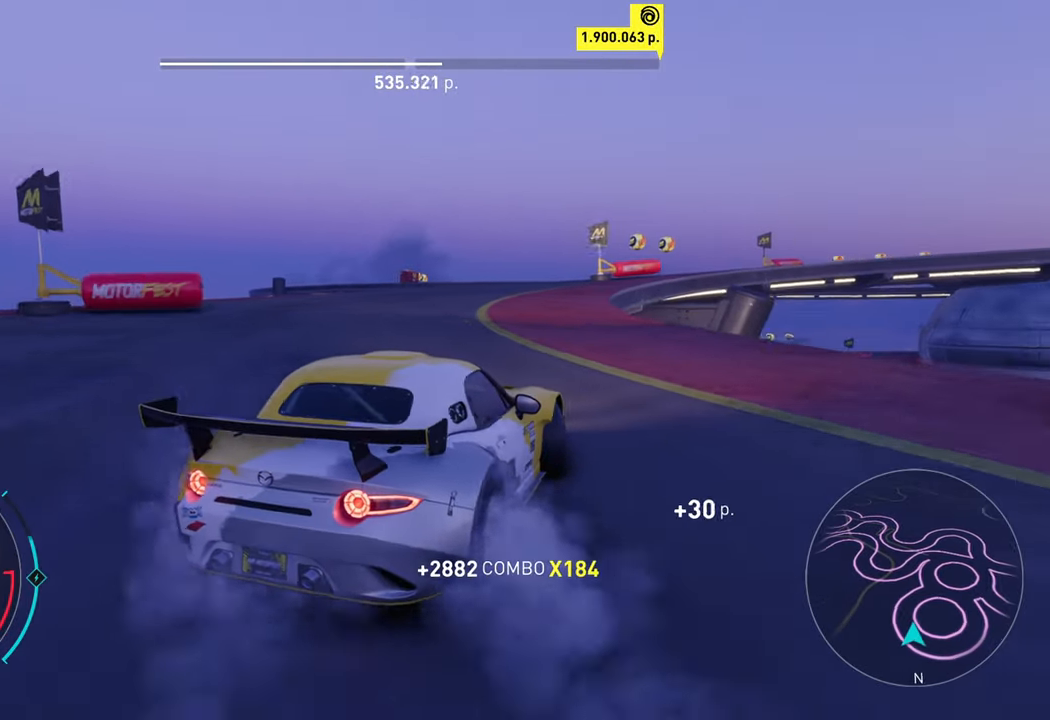
{"buttons": ["A", "R2"], "left_stick": "center", "events": [[166, "left_stick", "center"], [300, "A", "down"]]}
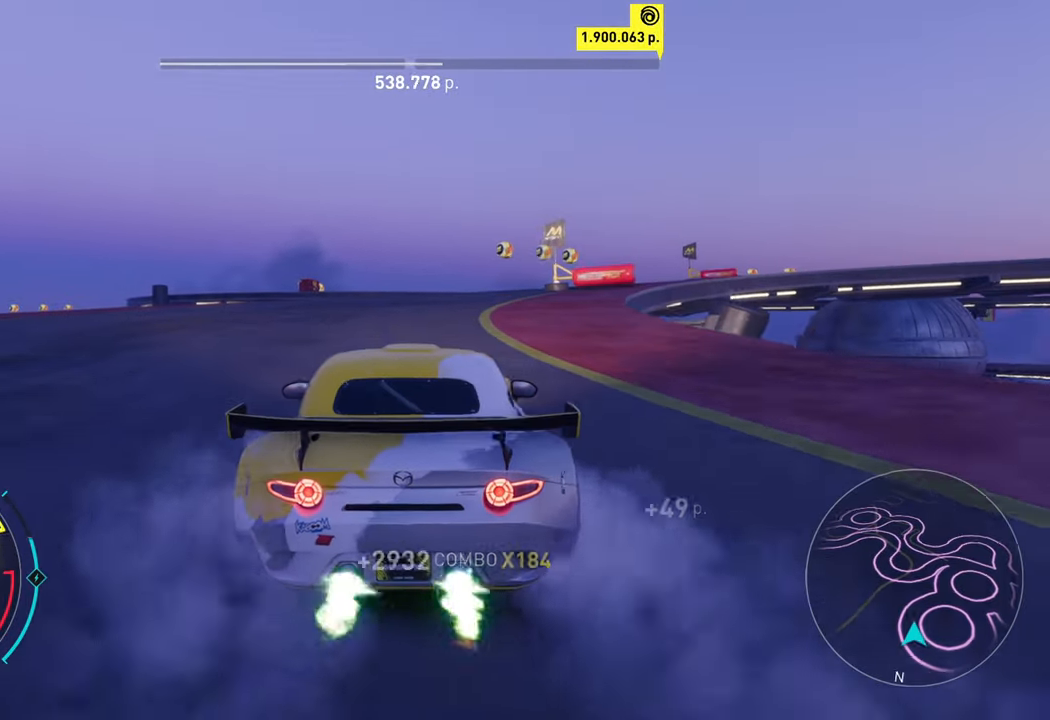
{"buttons": ["A", "X", "R2"], "left_stick": "up-right", "events": [[250, "left_stick", "up-right"], [483, "X", "down"]]}
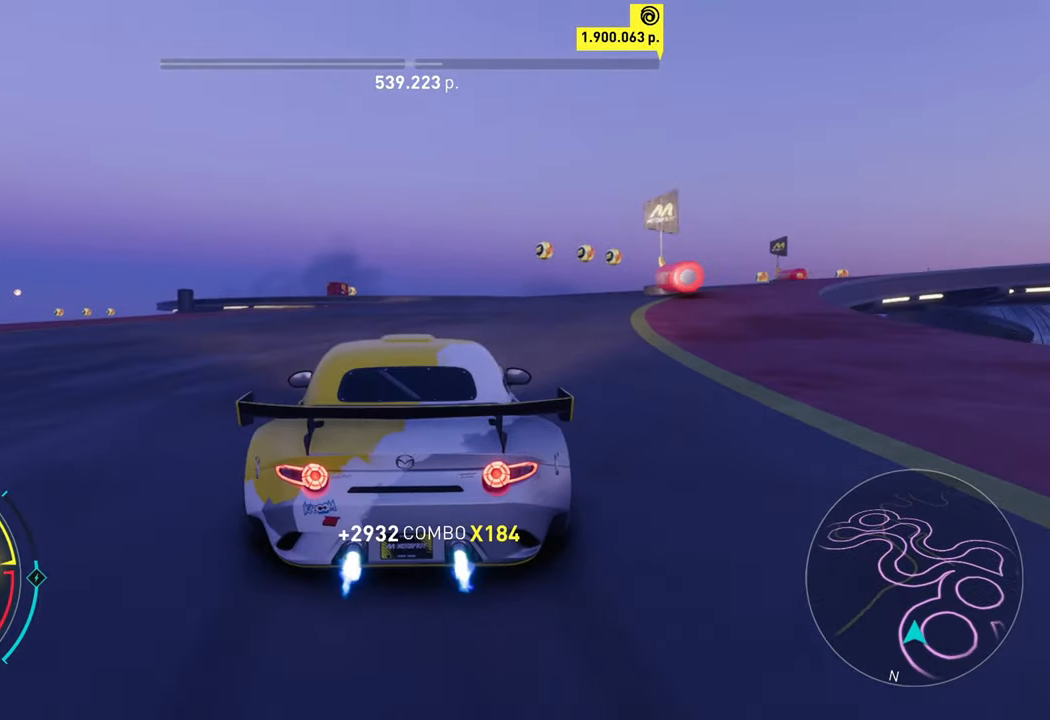
{"buttons": ["R2"], "left_stick": "center", "events": [[100, "X", "up"], [150, "A", "up"], [316, "left_stick", "center"]]}
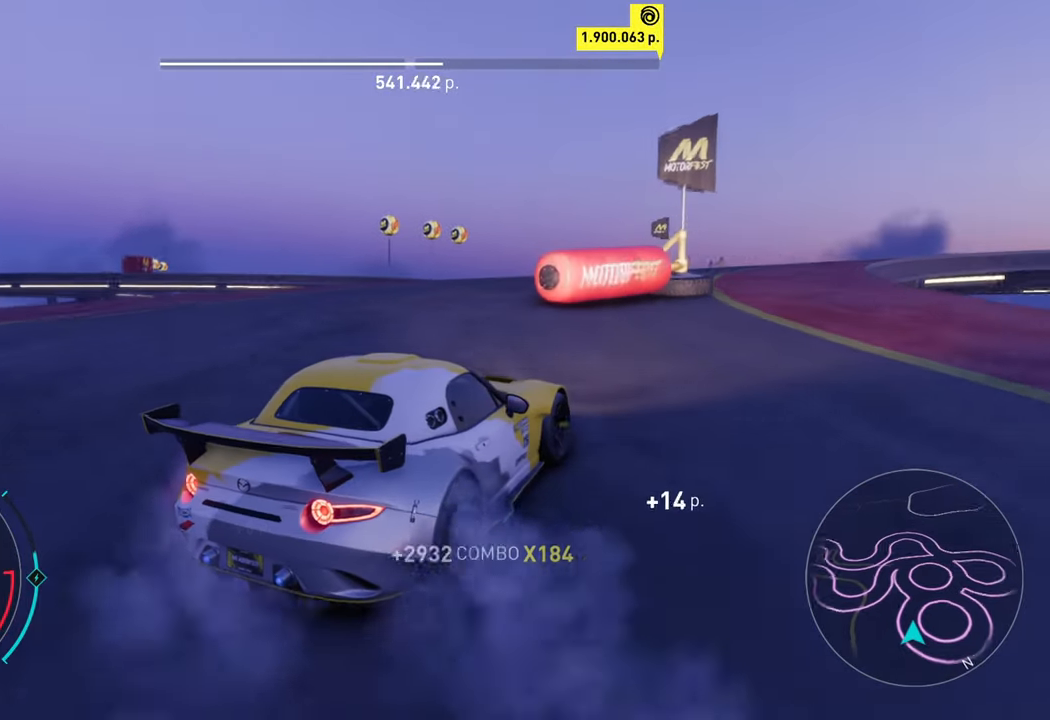
{"buttons": ["R2"], "left_stick": "right", "events": [[266, "left_stick", "left"], [300, "R2", "up"], [366, "left_stick", "center"], [450, "left_stick", "right"], [483, "R2", "down"]]}